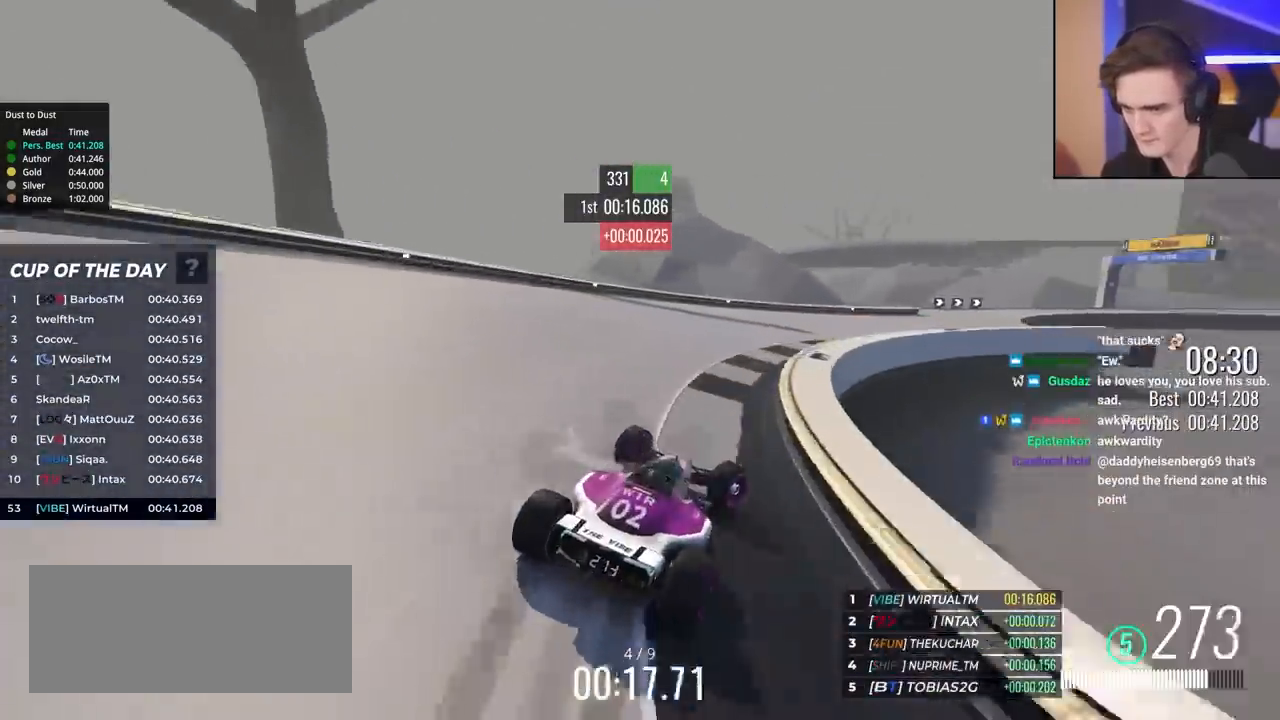
Gameplay with keyboard; each line is a JSON object with the keys held at the frame after it. "events" lists presses ("down") and releases ("up") of "brake", "down", "left", "right" and "up" between this image and that frame as [ms after this image, input, new state], when the widget could be followed in between. No other keys are recorded. Mouse input is not recorded. Key names are as the overlay labels them; some are game actions (e.g. jump) rather than physical keys.
{"keys": ["up"], "events": [[317, "right", "up"], [400, "right", "down"], [450, "right", "up"]]}
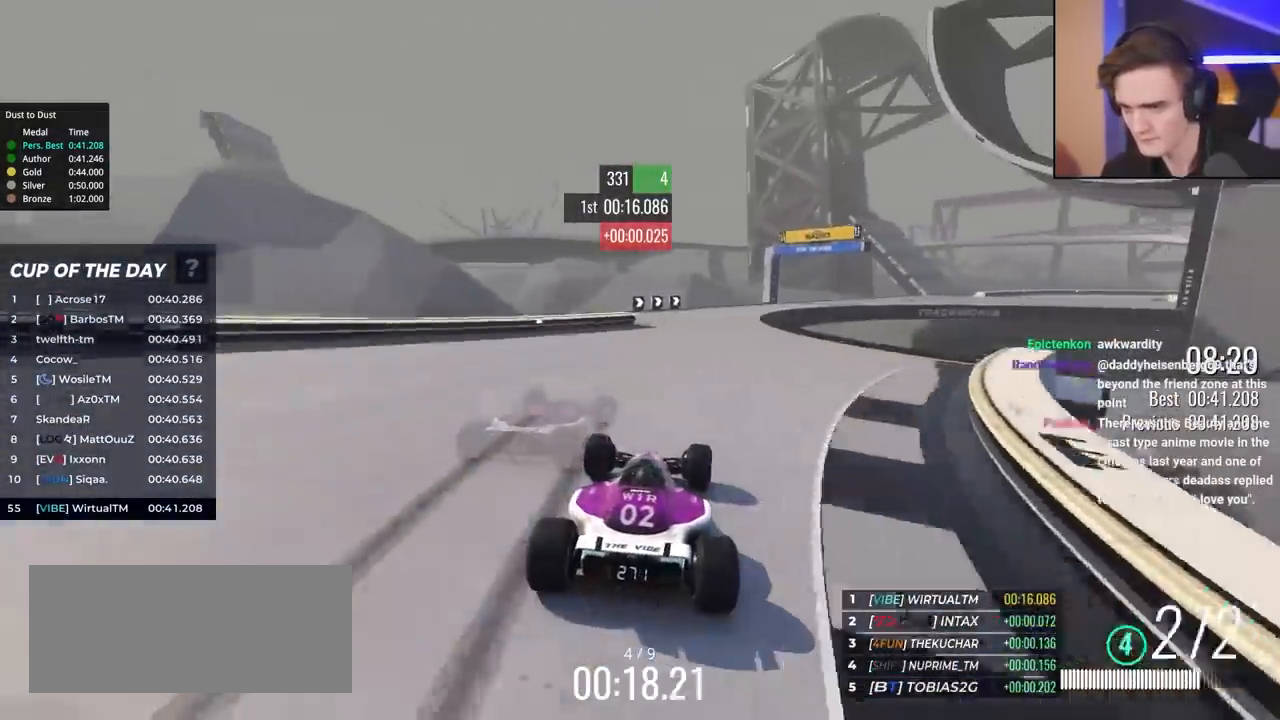
{"keys": ["right", "up"], "events": [[83, "right", "down"], [100, "brake", "down"], [133, "brake", "up"]]}
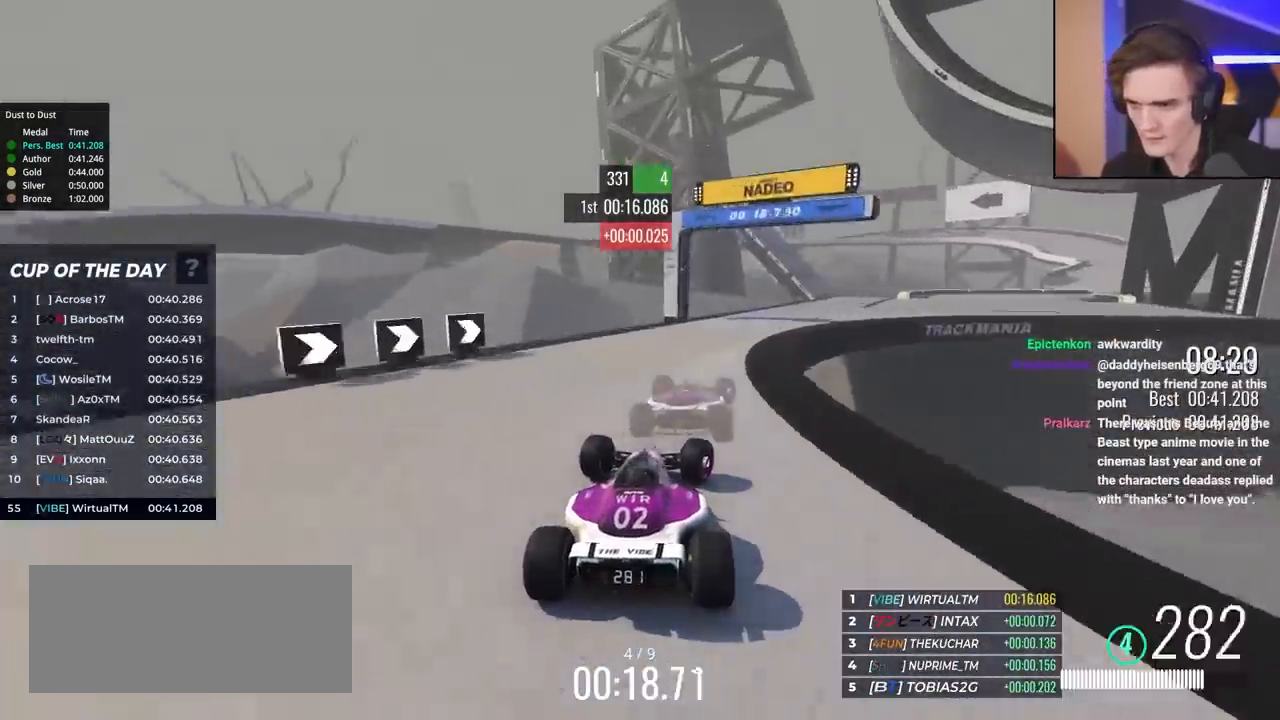
{"keys": ["right", "up"], "events": []}
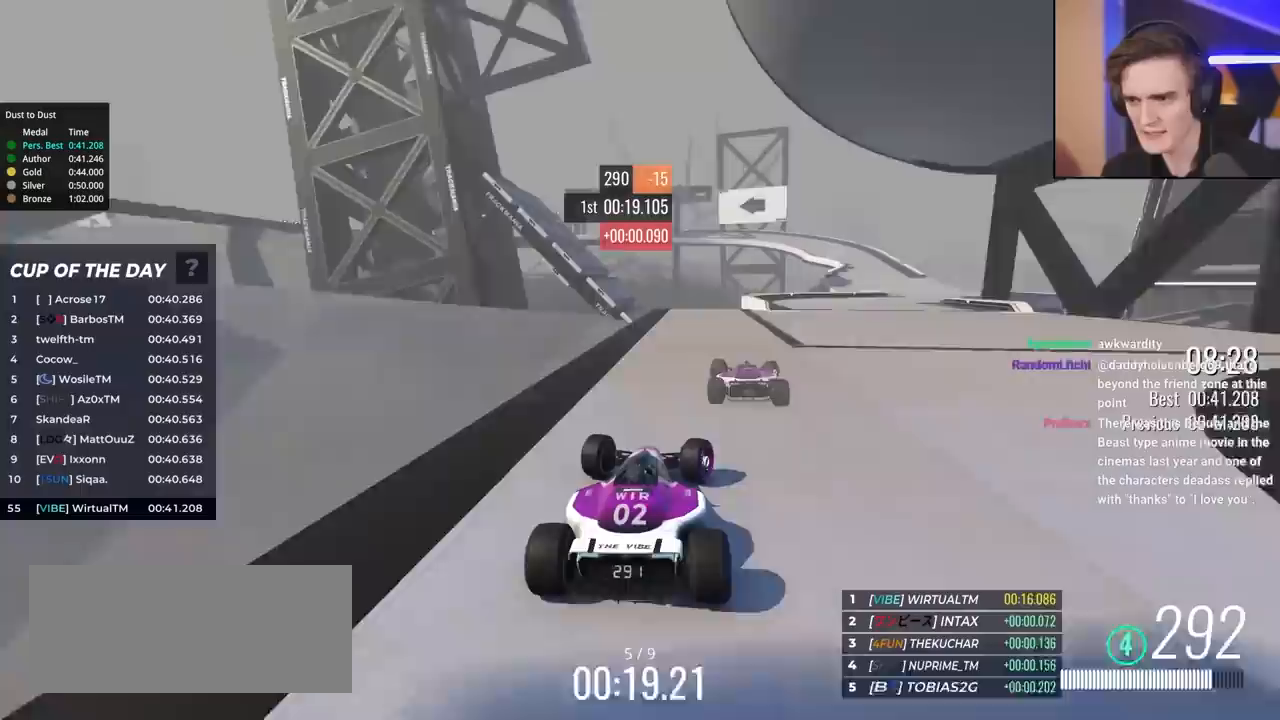
{"keys": ["right", "up"], "events": []}
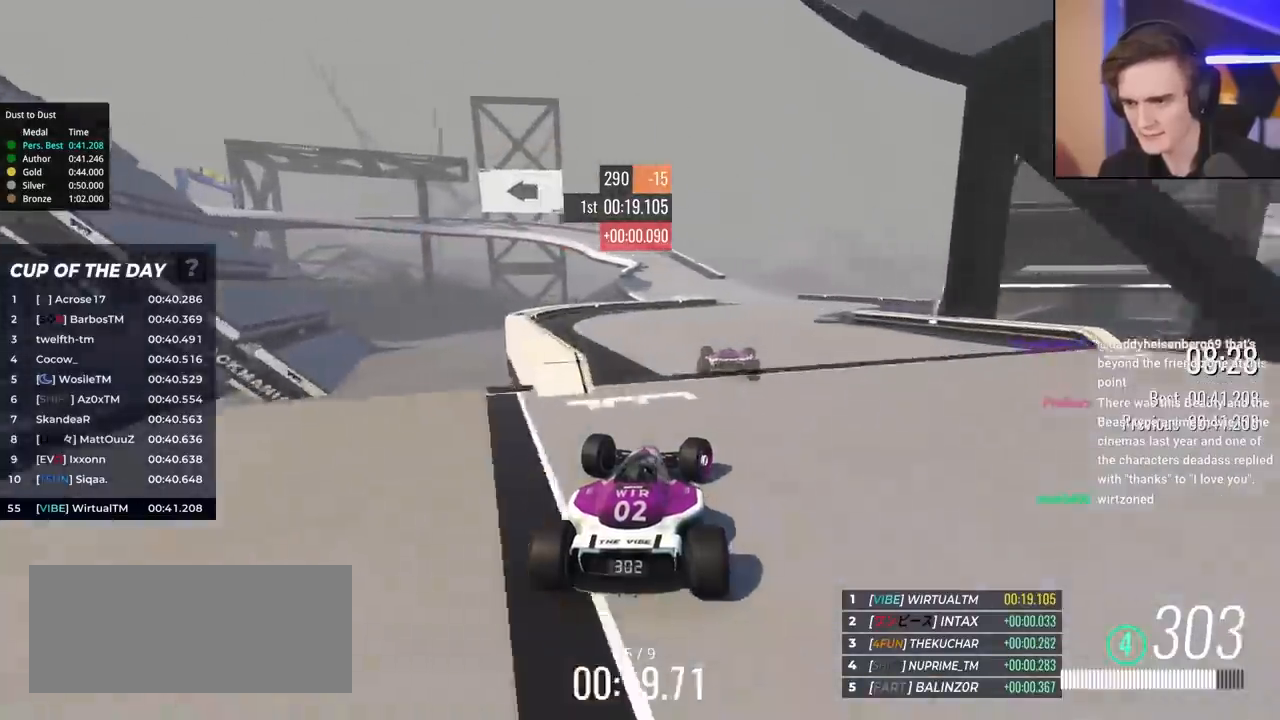
{"keys": ["left", "up"], "events": [[233, "right", "up"], [283, "left", "down"]]}
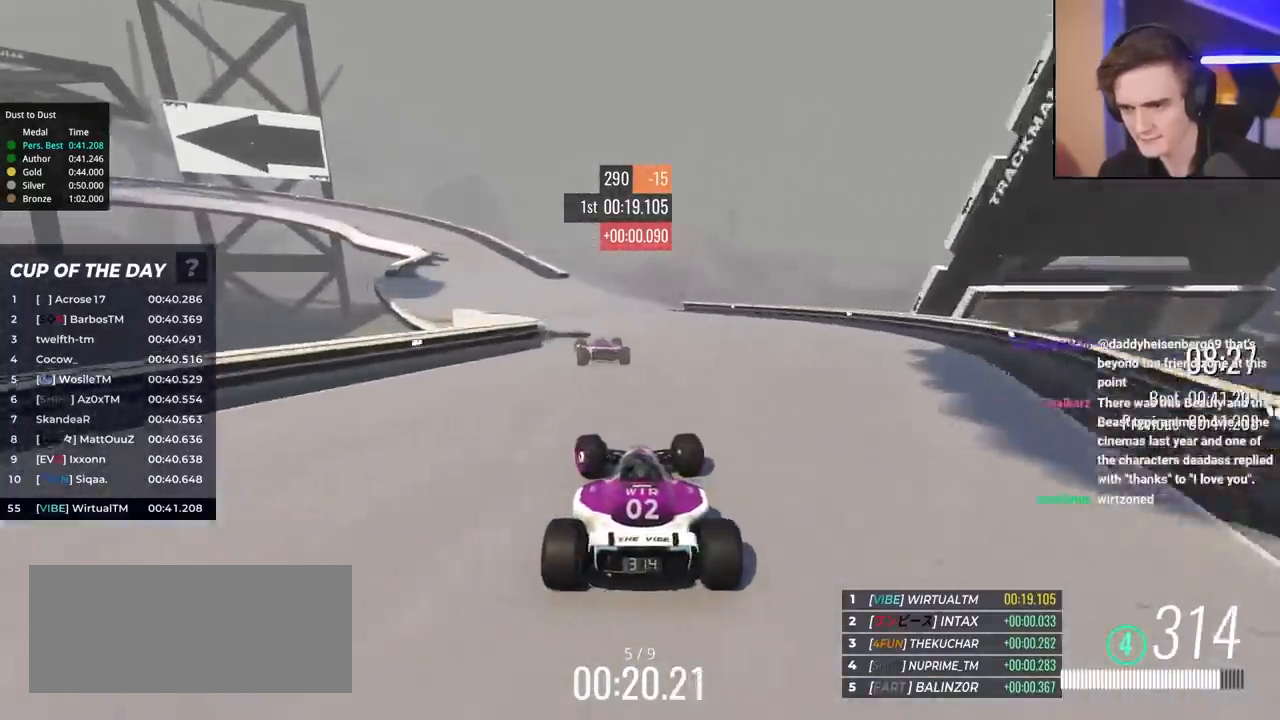
{"keys": ["brake", "left", "up"], "events": [[300, "brake", "down"]]}
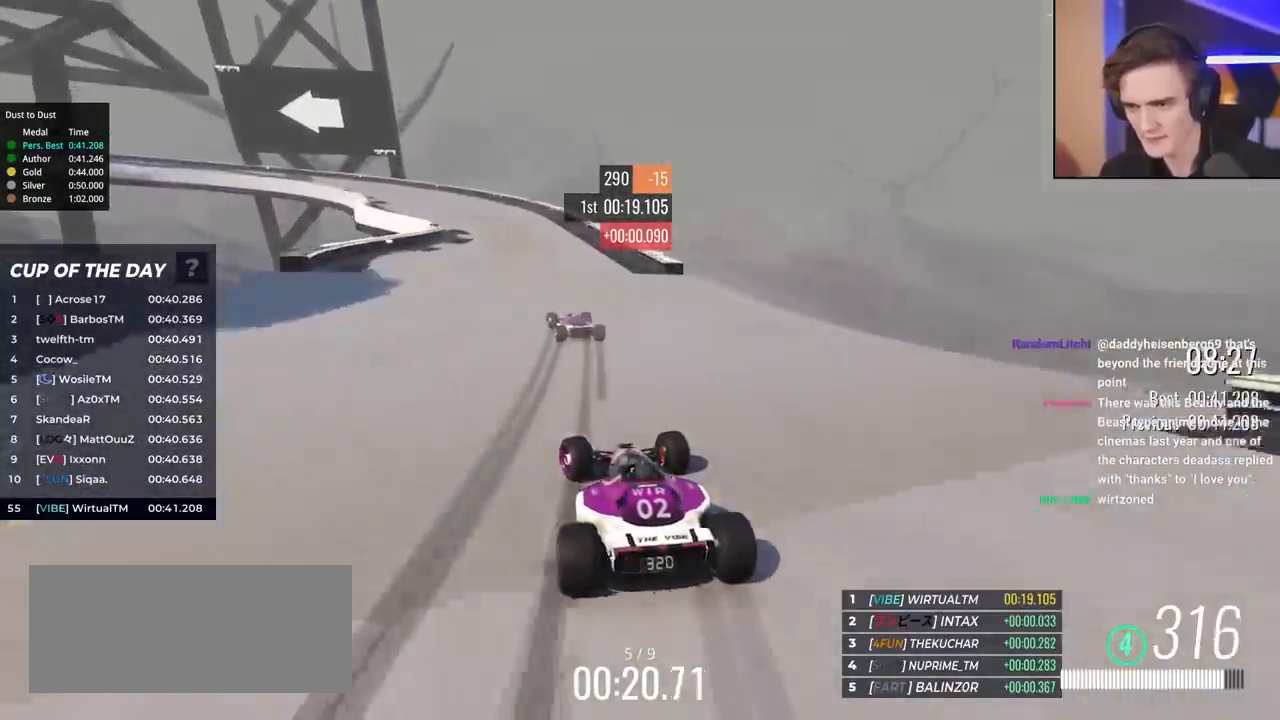
{"keys": ["left", "up"], "events": [[400, "brake", "up"]]}
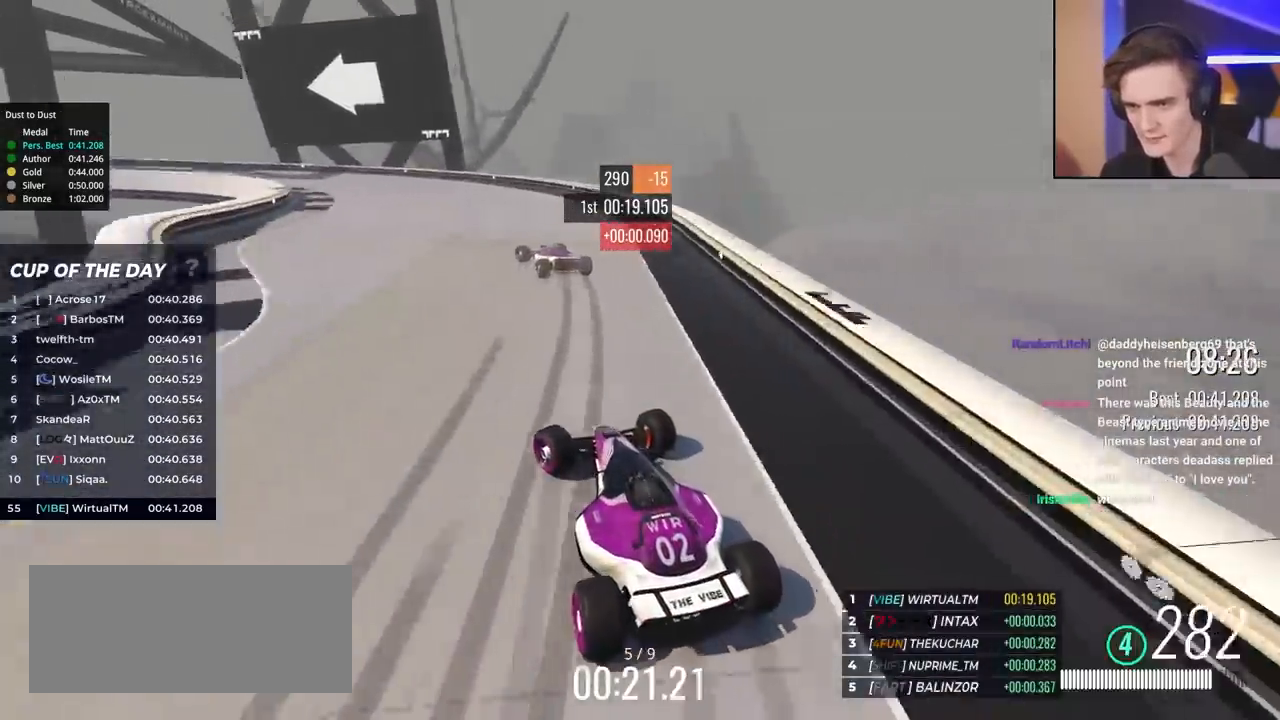
{"keys": ["left"], "events": [[183, "brake", "down"], [283, "brake", "up"], [417, "up", "up"]]}
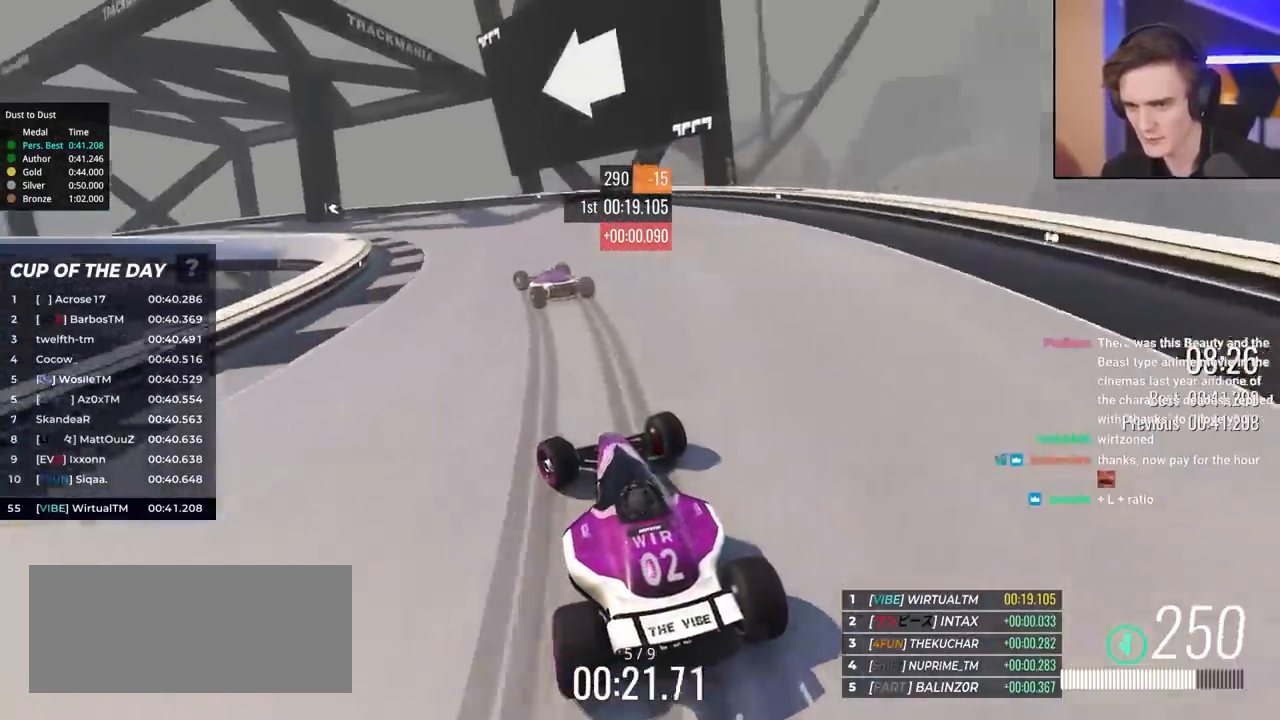
{"keys": ["left", "up"], "events": [[17, "up", "down"]]}
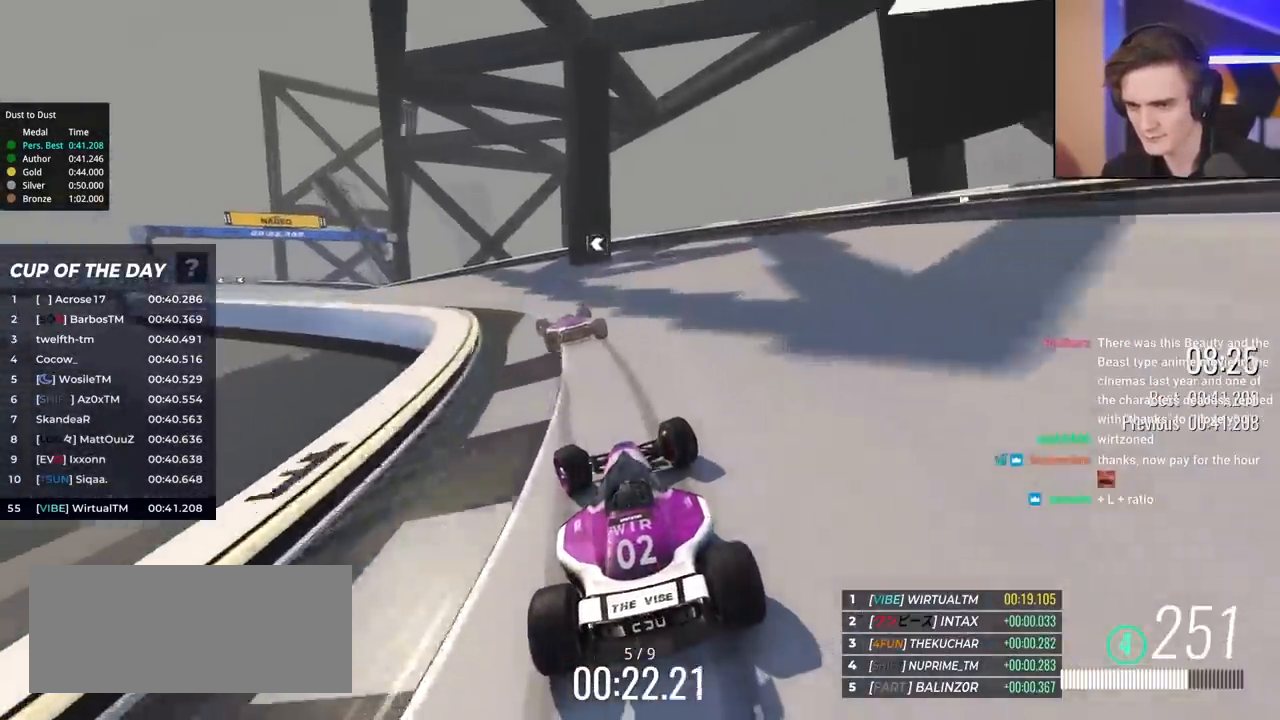
{"keys": ["left", "up"], "events": []}
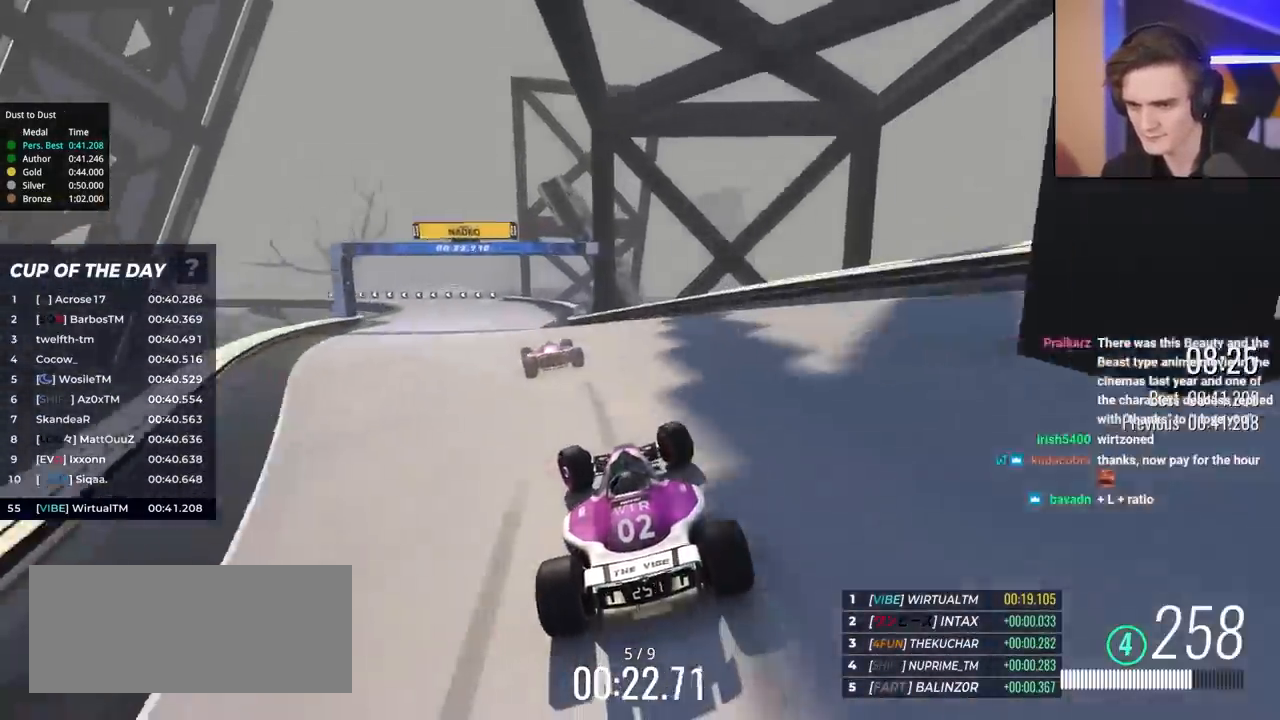
{"keys": ["up"], "events": [[183, "left", "up"]]}
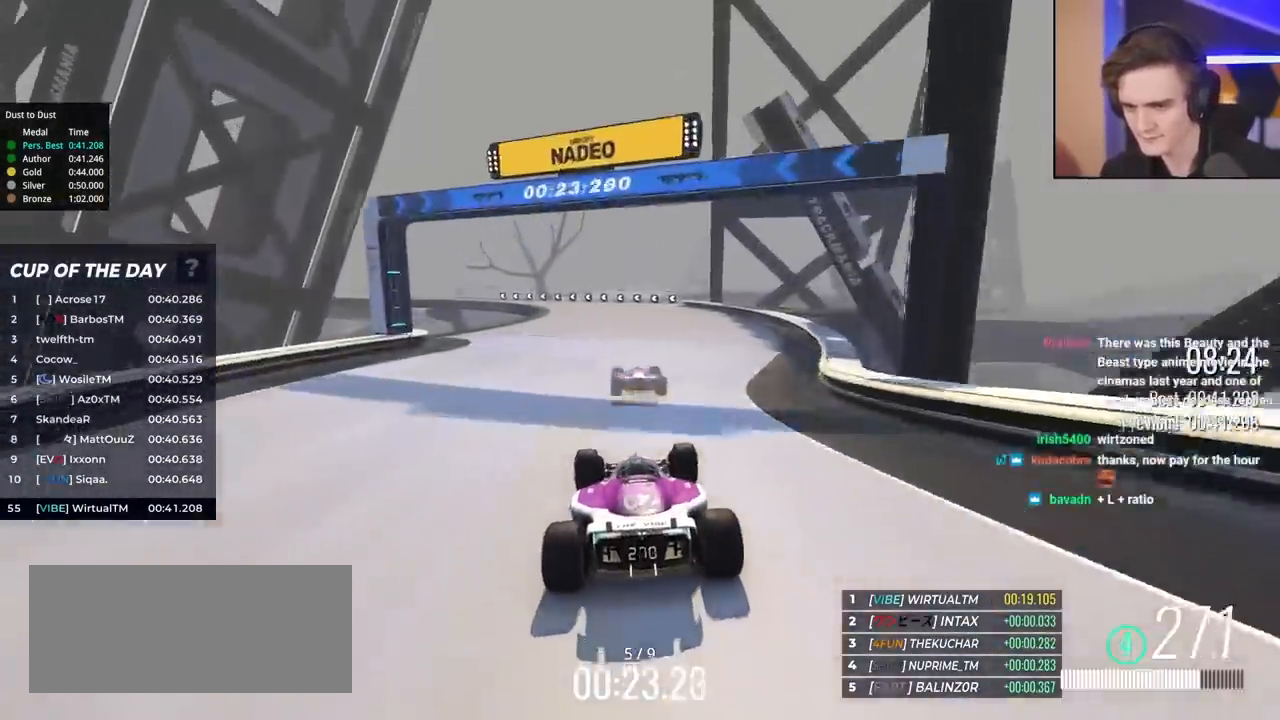
{"keys": ["left", "up"], "events": [[100, "left", "down"], [200, "left", "up"], [433, "left", "down"]]}
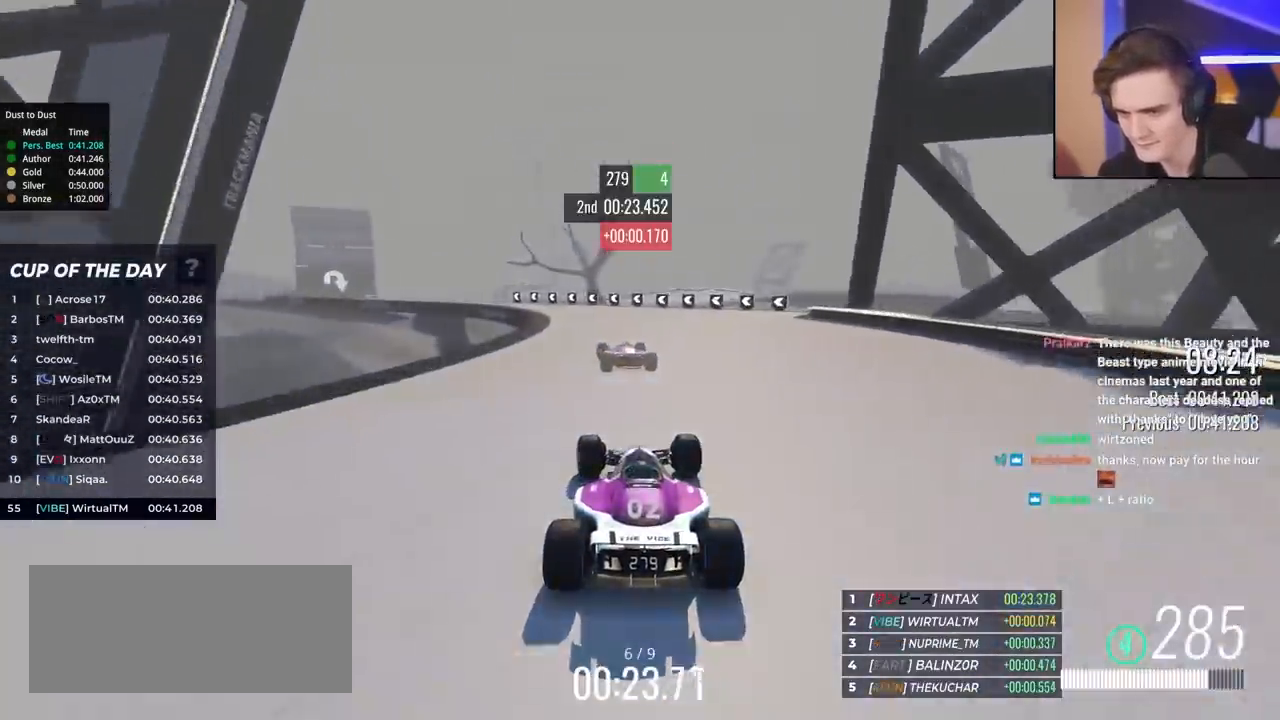
{"keys": ["up"], "events": [[450, "left", "up"]]}
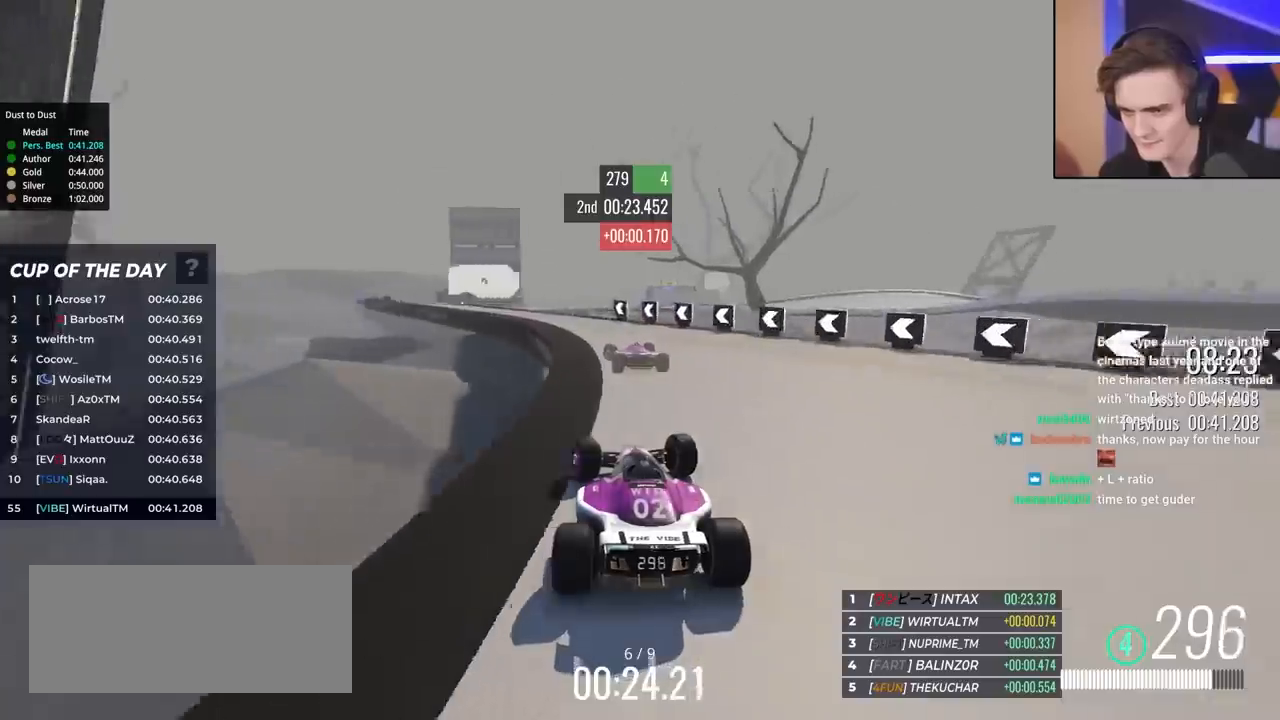
{"keys": ["left", "up"], "events": [[50, "left", "down"]]}
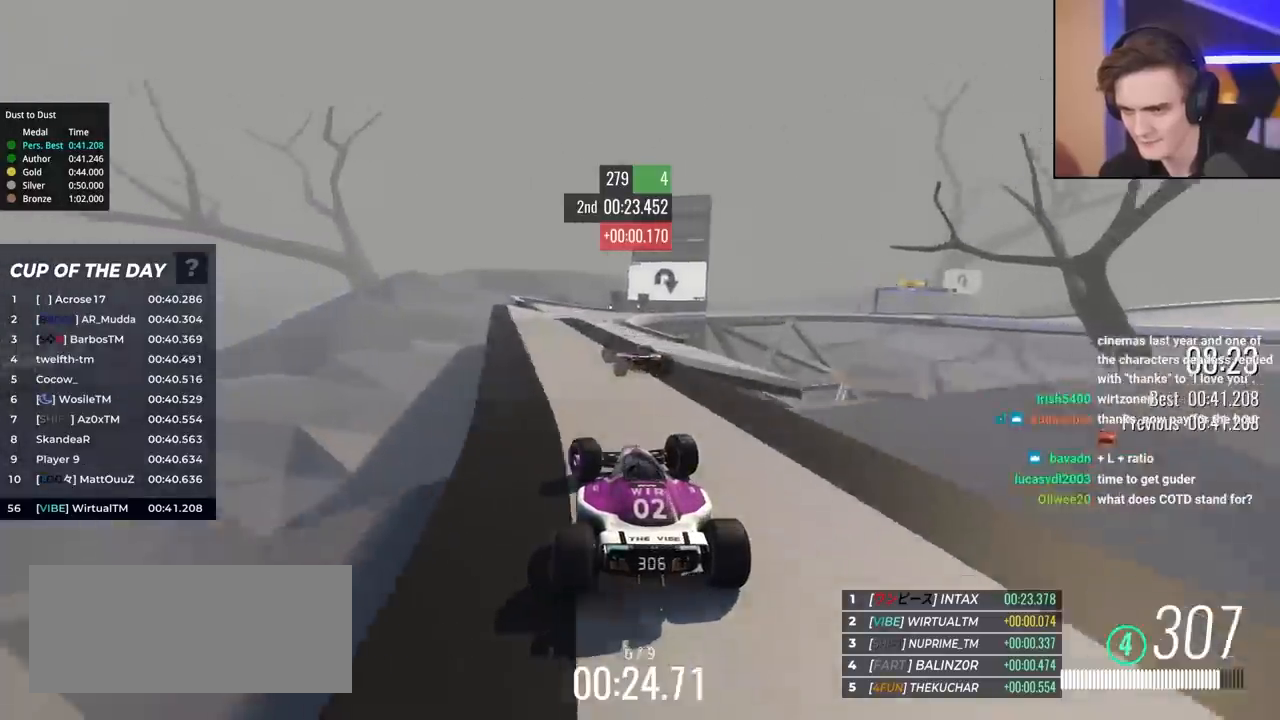
{"keys": ["right", "up"], "events": [[100, "left", "up"], [200, "right", "down"]]}
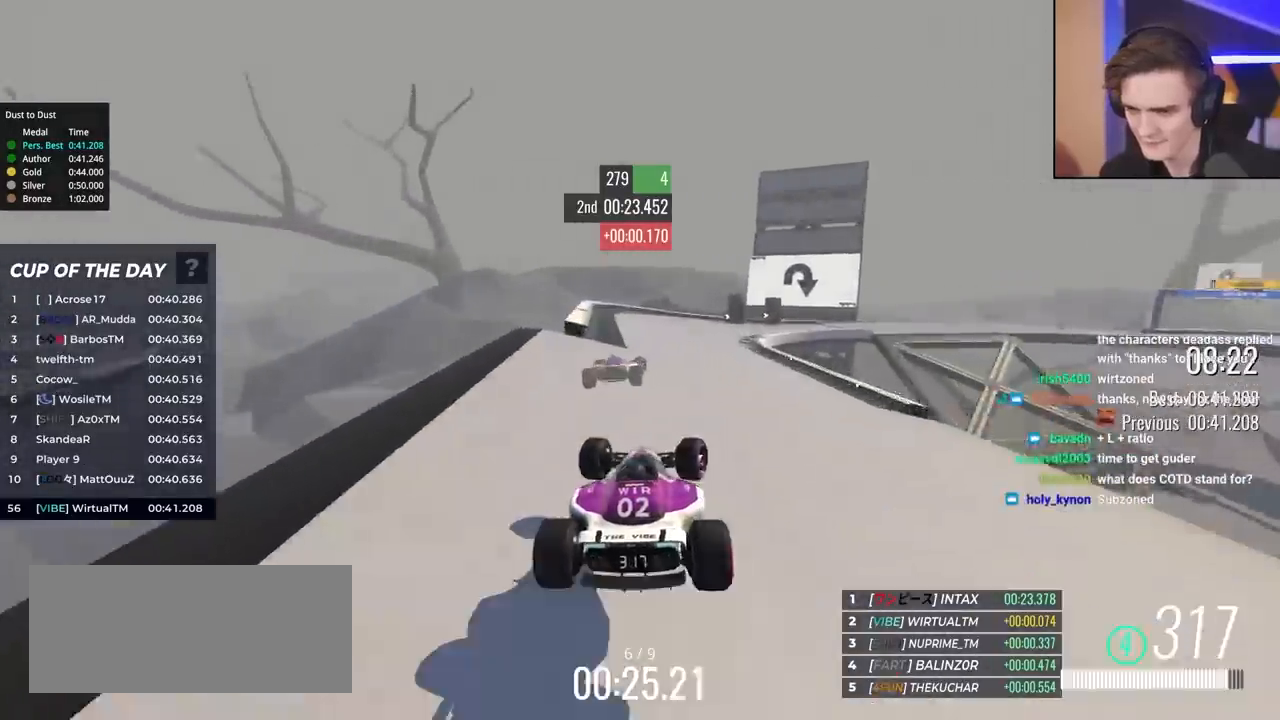
{"keys": ["brake", "right", "up"], "events": [[450, "brake", "down"]]}
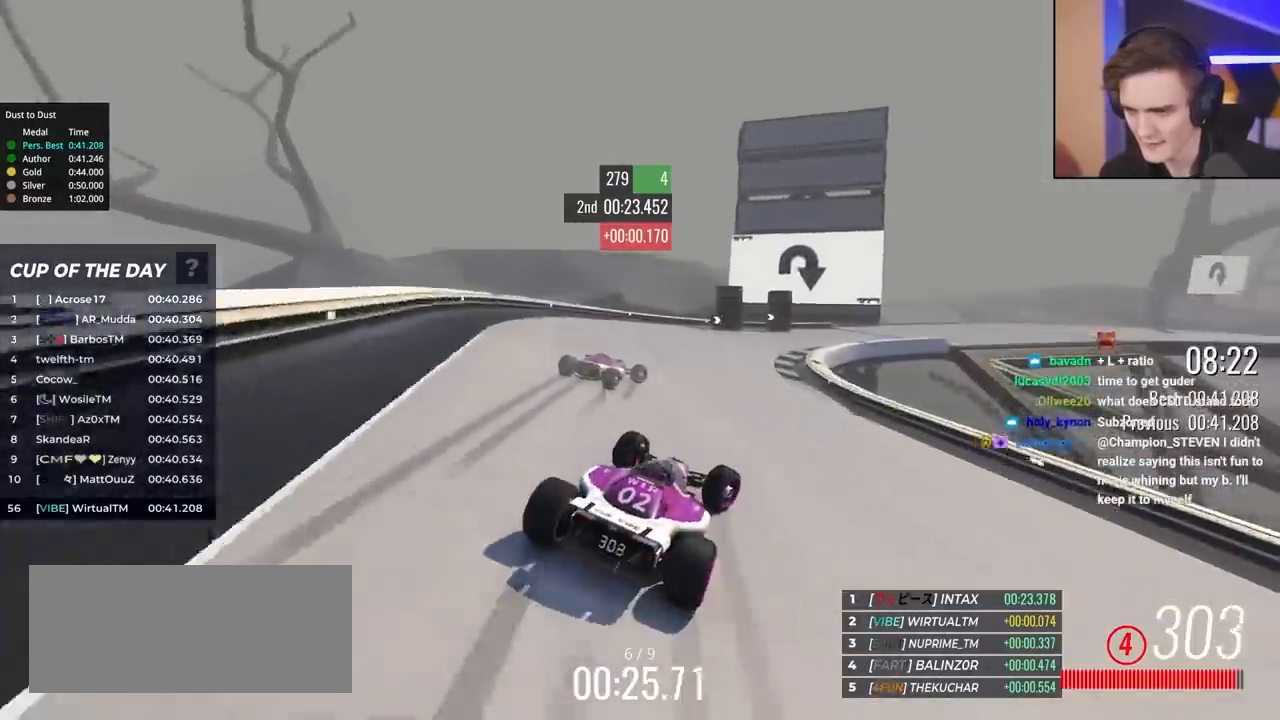
{"keys": ["right", "up"], "events": [[133, "brake", "up"], [283, "brake", "down"], [417, "brake", "up"]]}
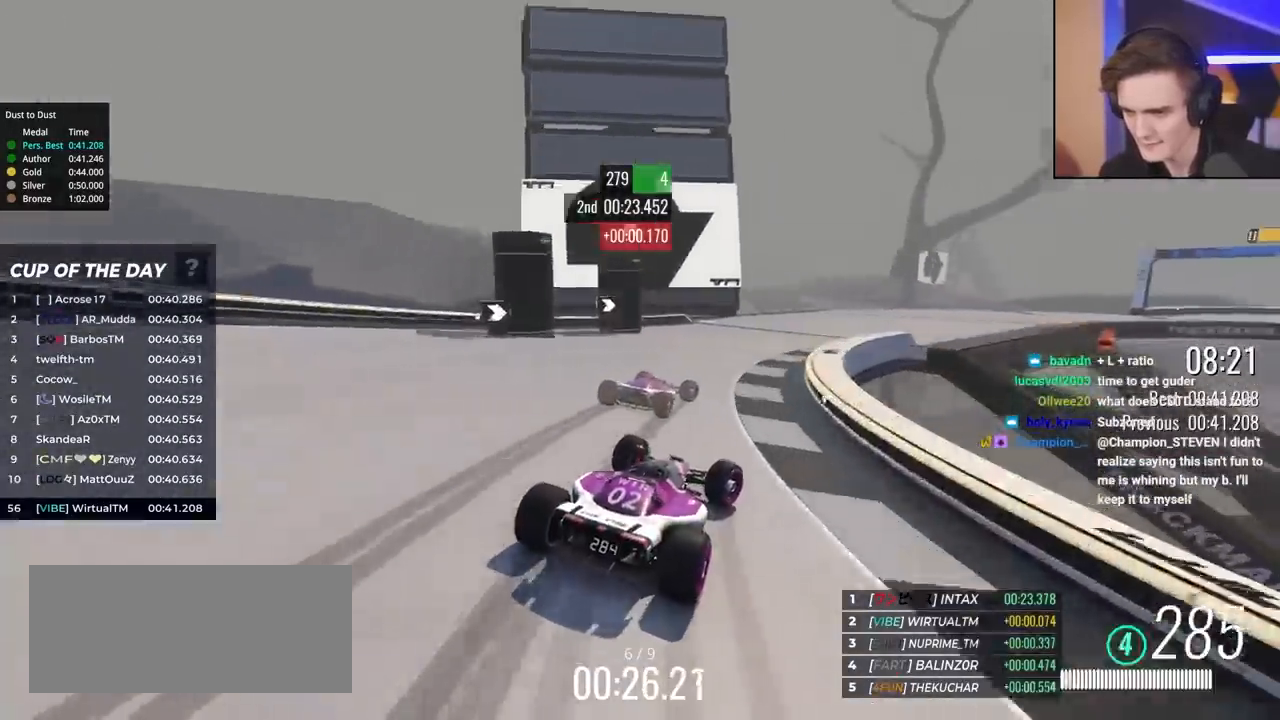
{"keys": ["right", "up"], "events": [[200, "up", "up"], [350, "up", "down"]]}
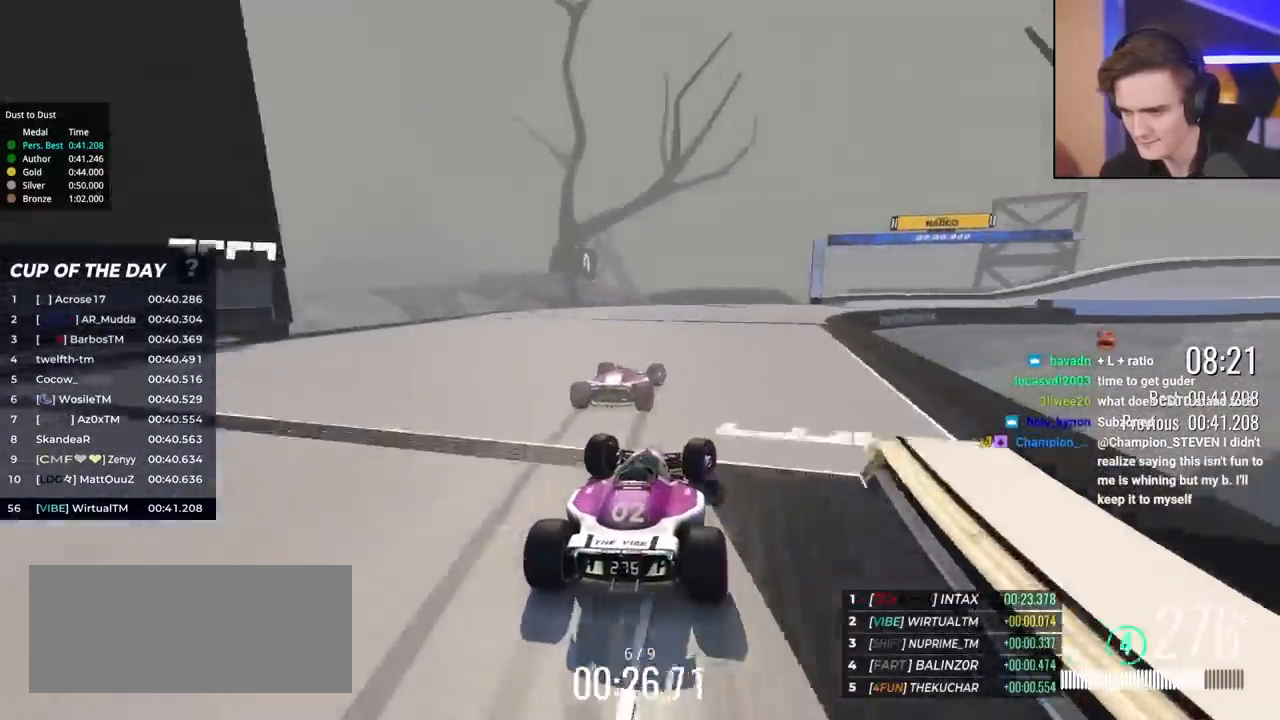
{"keys": ["right", "up"], "events": []}
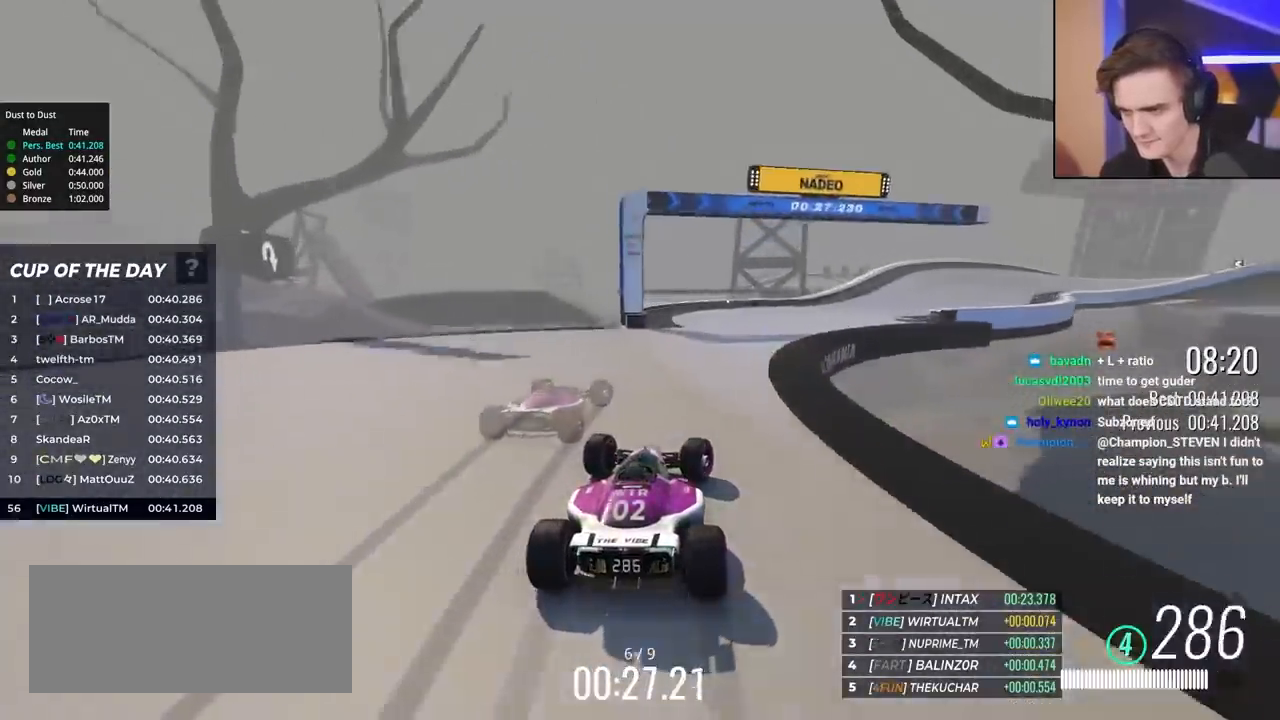
{"keys": ["right", "up"], "events": []}
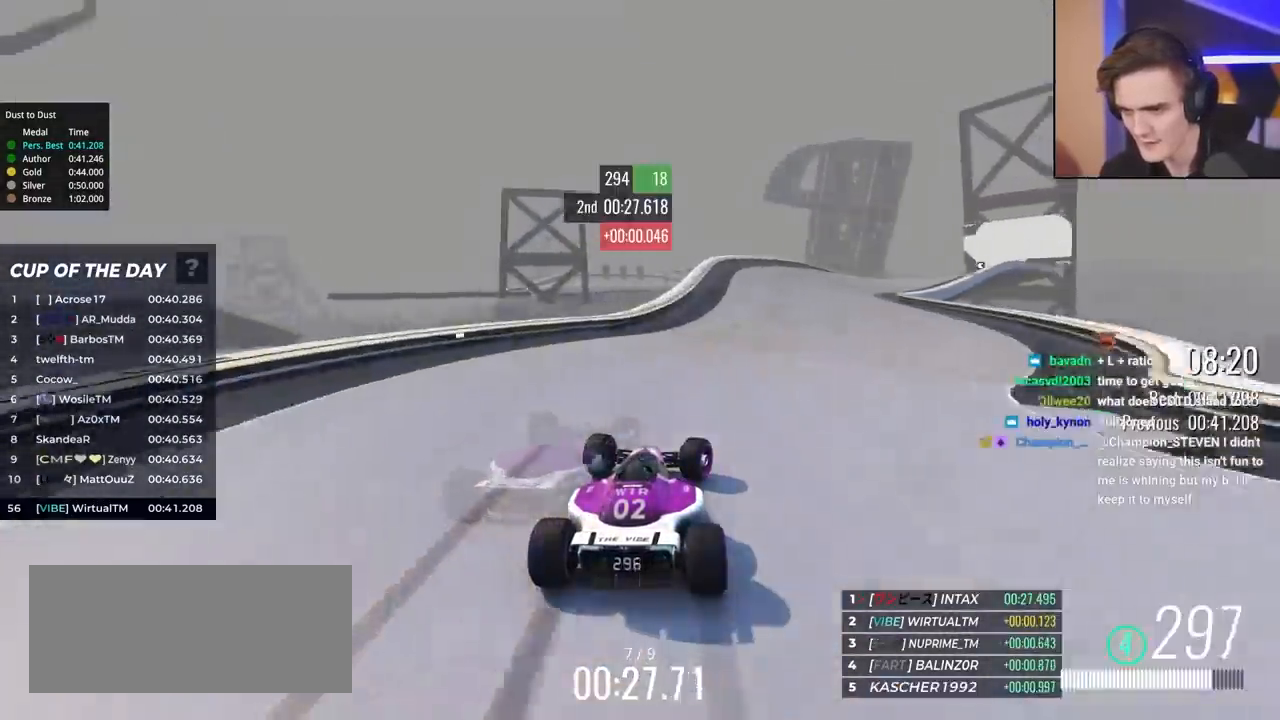
{"keys": ["up"], "events": [[150, "right", "up"], [300, "right", "down"], [483, "right", "up"]]}
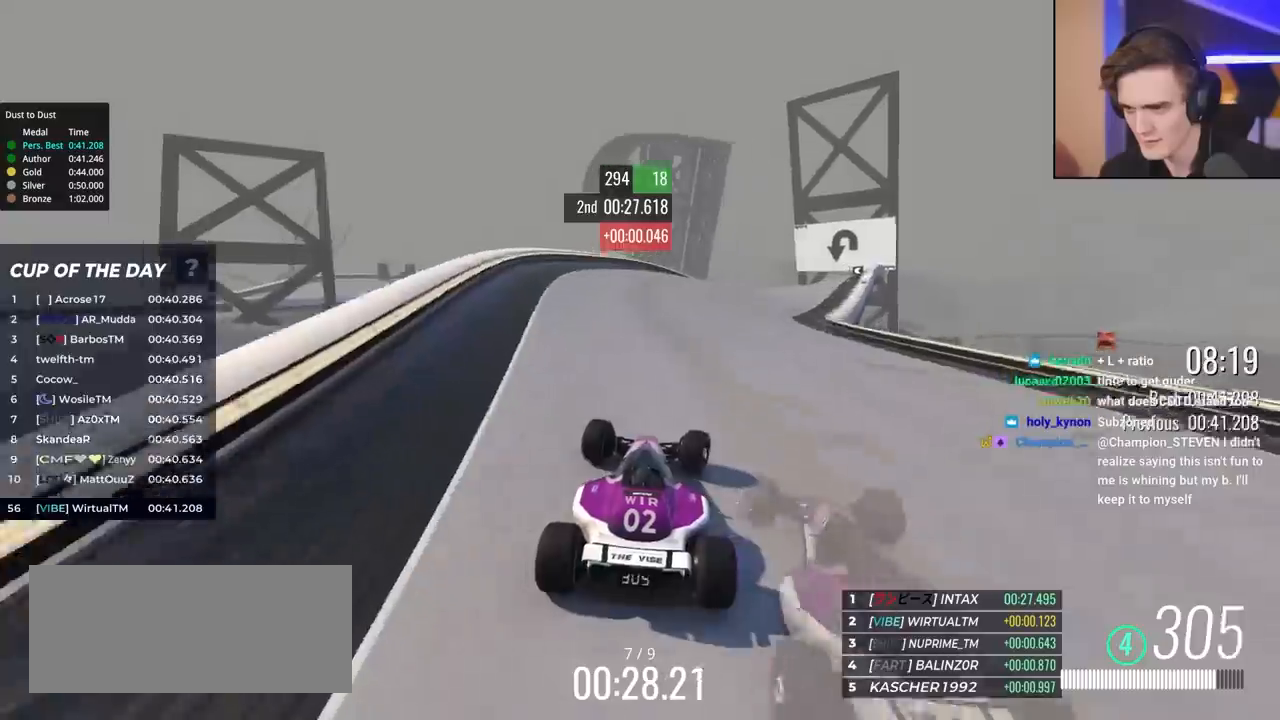
{"keys": ["right", "up"], "events": [[67, "right", "down"], [217, "right", "up"], [267, "right", "down"]]}
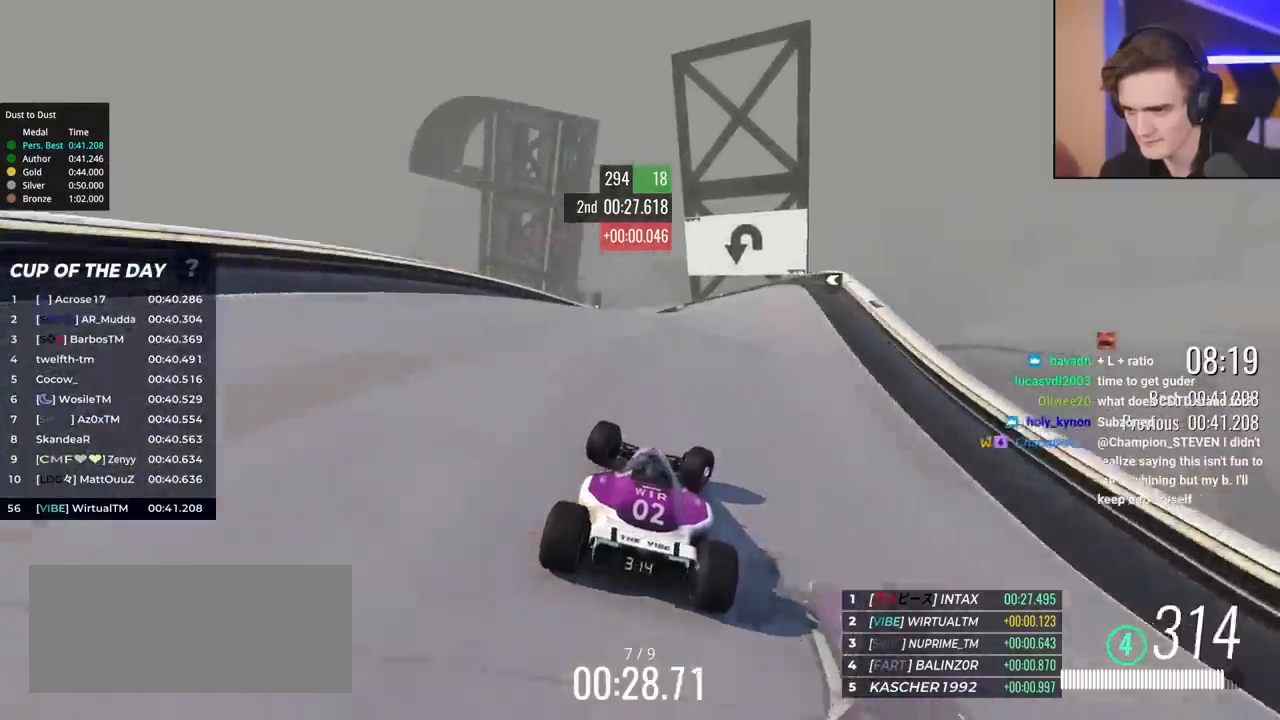
{"keys": ["brake", "up"], "events": [[83, "right", "up"], [133, "left", "down"], [283, "left", "up"], [367, "brake", "down"], [367, "left", "down"], [417, "left", "up"]]}
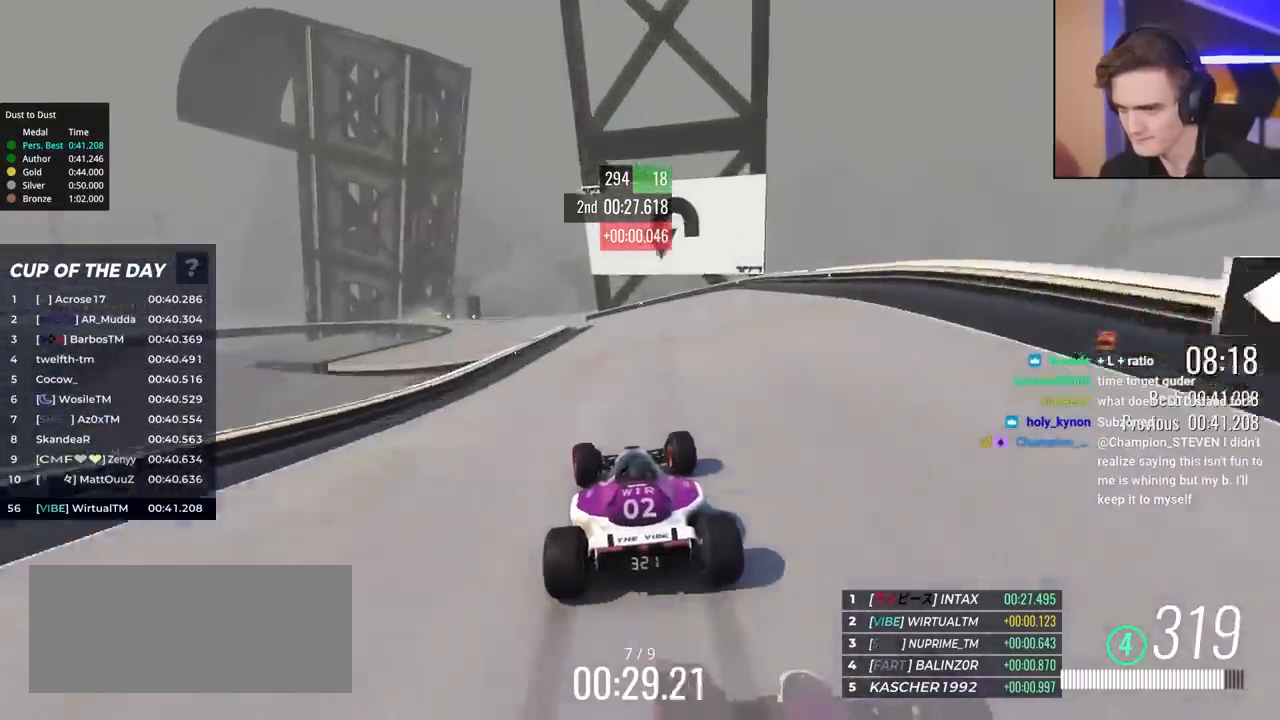
{"keys": ["brake", "left", "up"], "events": [[17, "left", "down"], [100, "left", "up"], [150, "left", "down"], [200, "left", "up"], [250, "left", "down"]]}
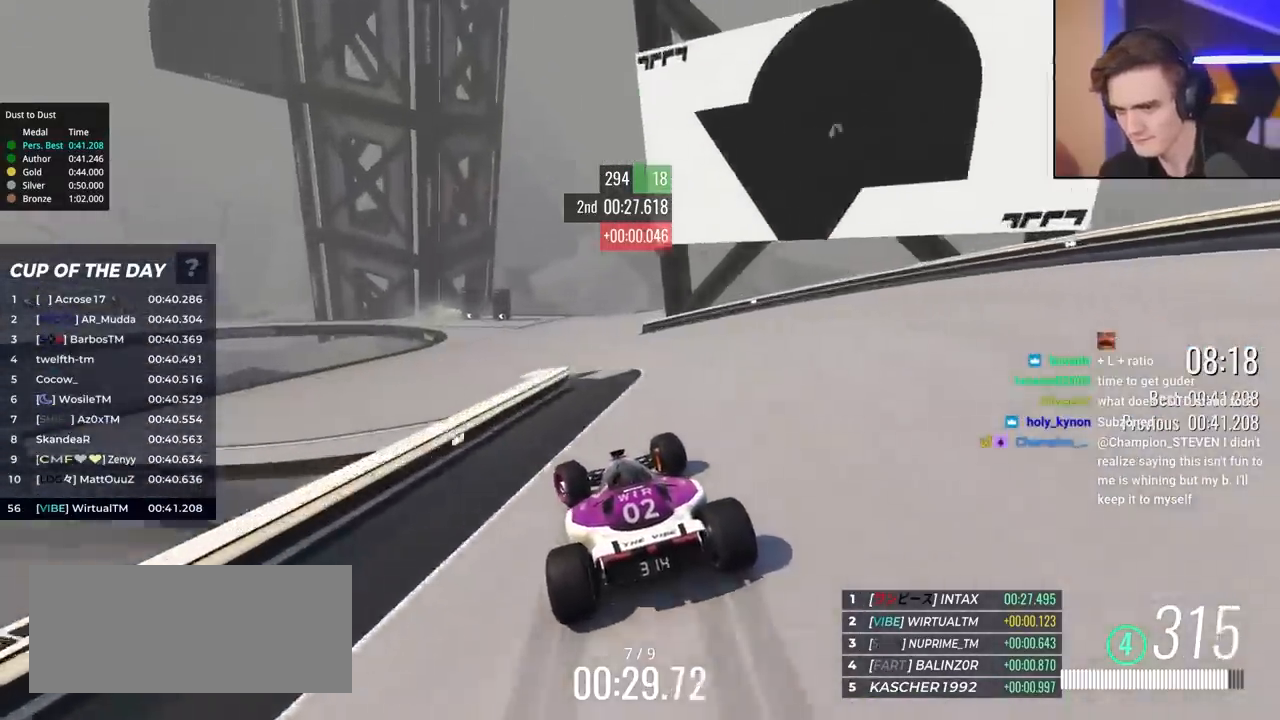
{"keys": ["brake", "left", "up"], "events": []}
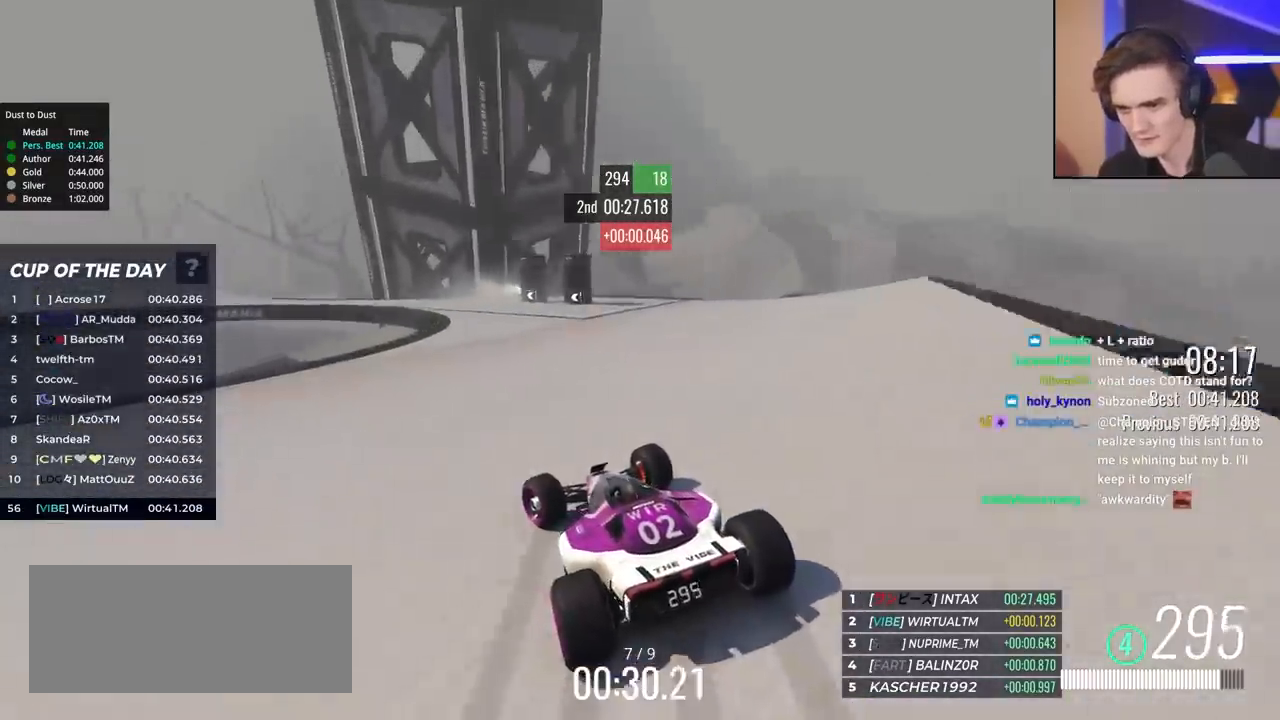
{"keys": ["left"], "events": [[133, "left", "up"], [183, "left", "down"], [233, "brake", "up"], [333, "up", "up"]]}
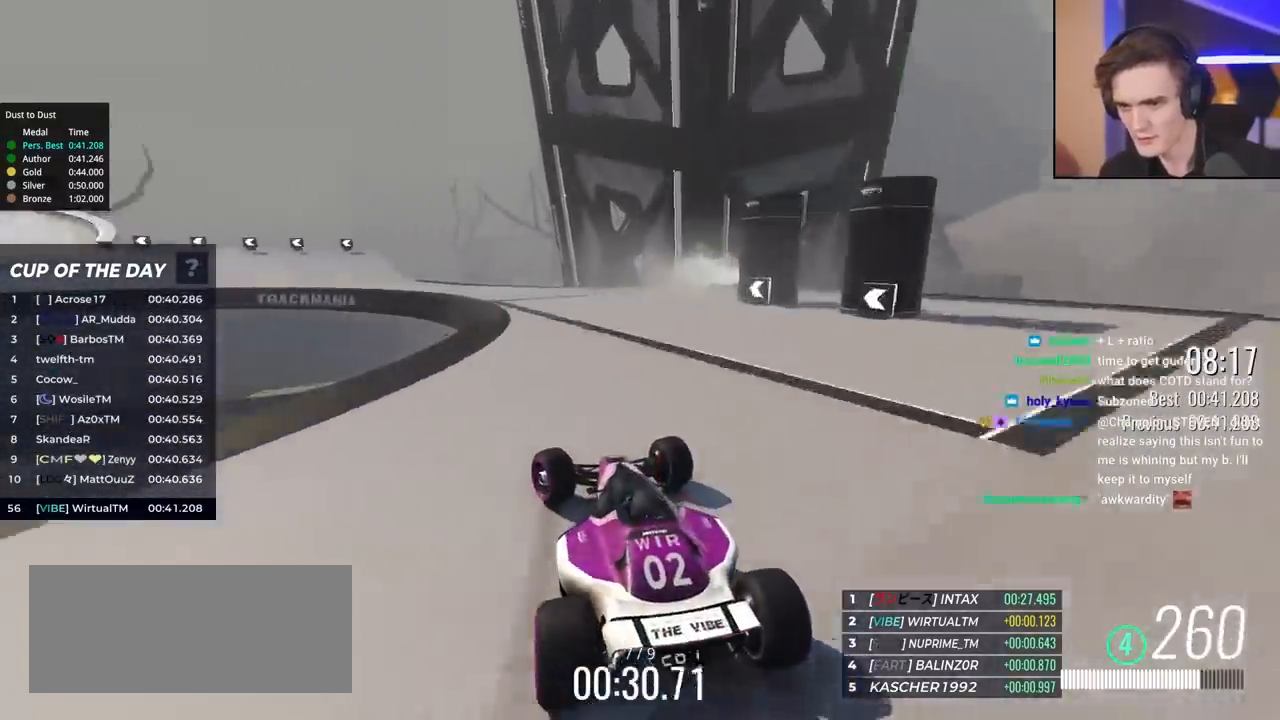
{"keys": ["left", "up"], "events": [[67, "up", "down"], [300, "brake", "down"], [333, "brake", "up"]]}
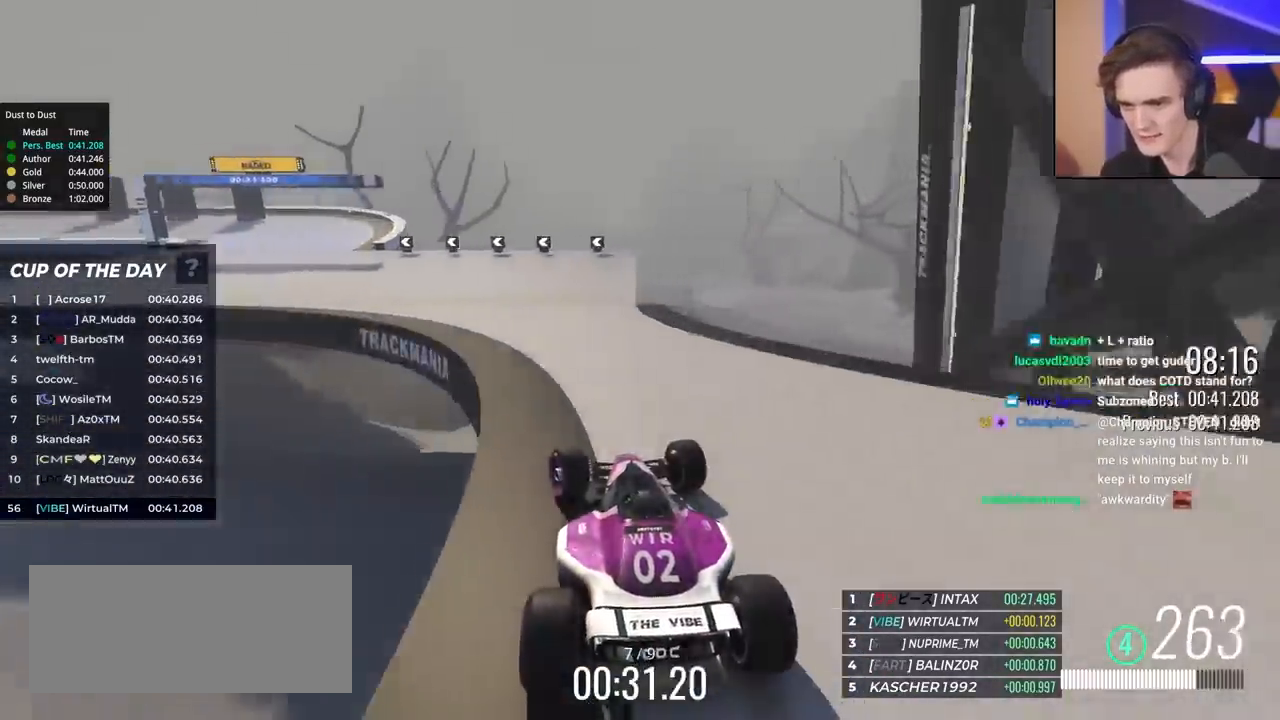
{"keys": ["left", "up"], "events": []}
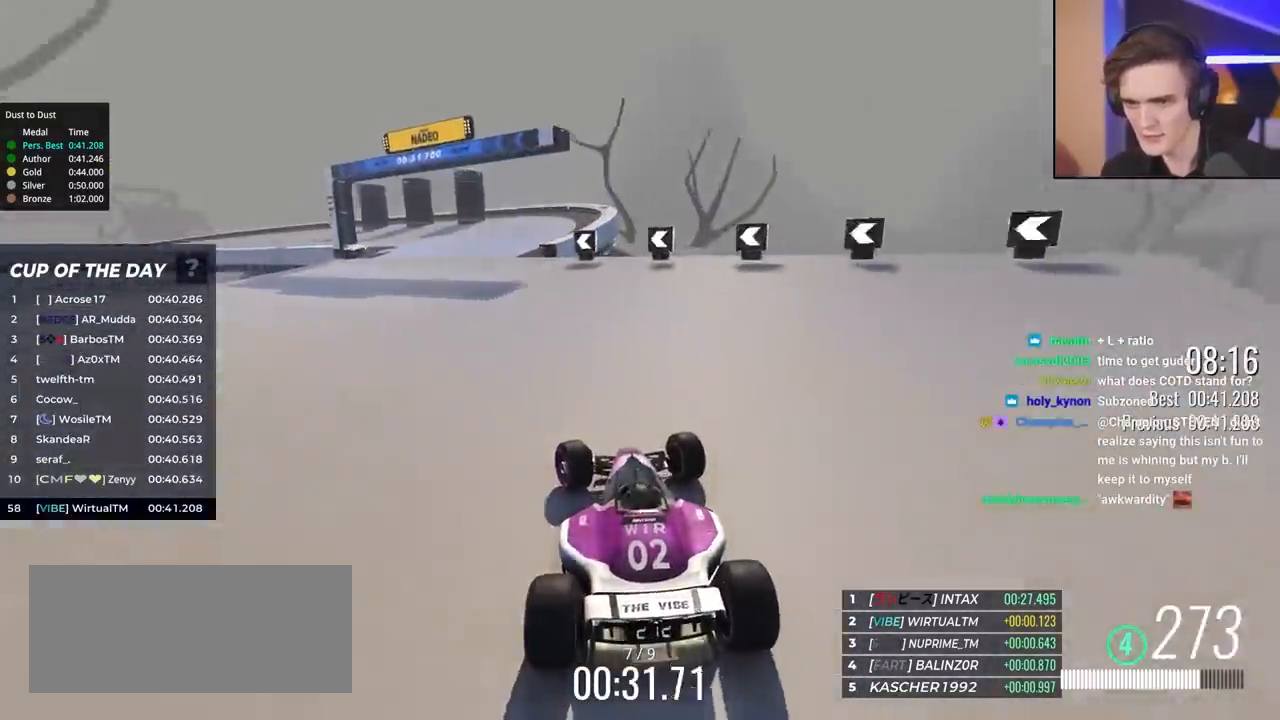
{"keys": ["left", "up"], "events": []}
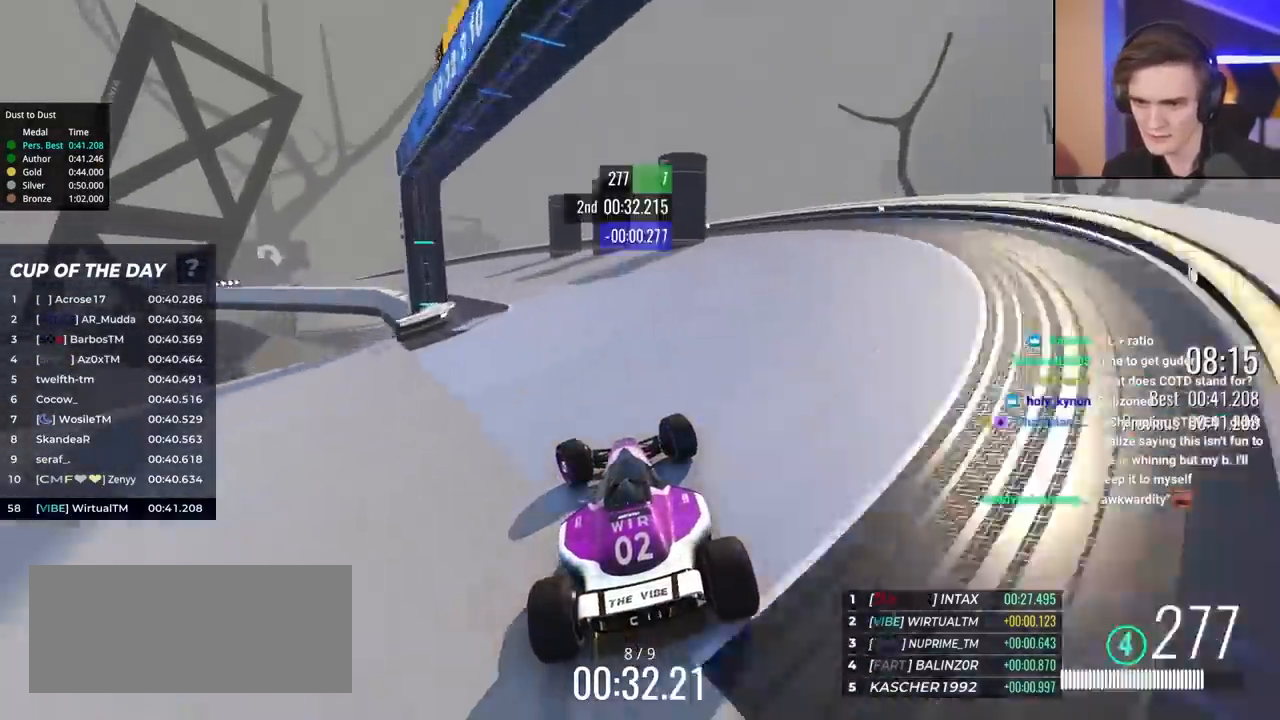
{"keys": ["left", "up"], "events": []}
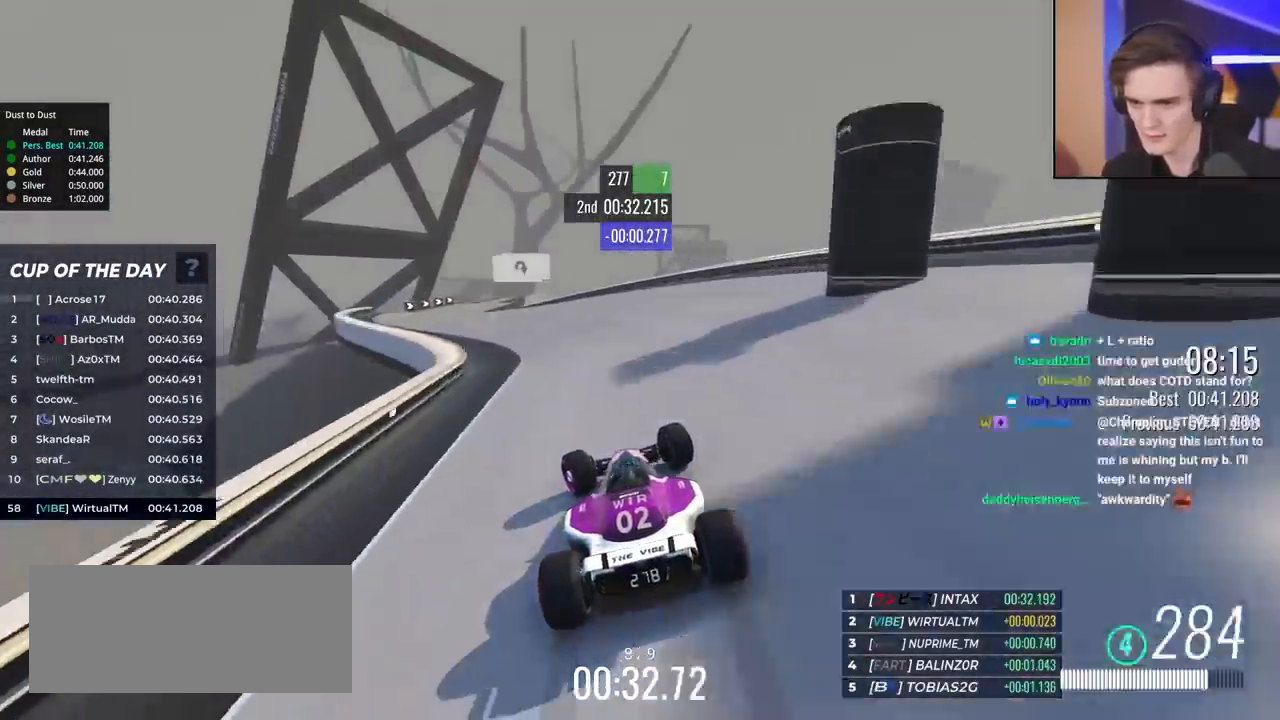
{"keys": ["right", "up"], "events": [[317, "left", "up"], [450, "right", "down"]]}